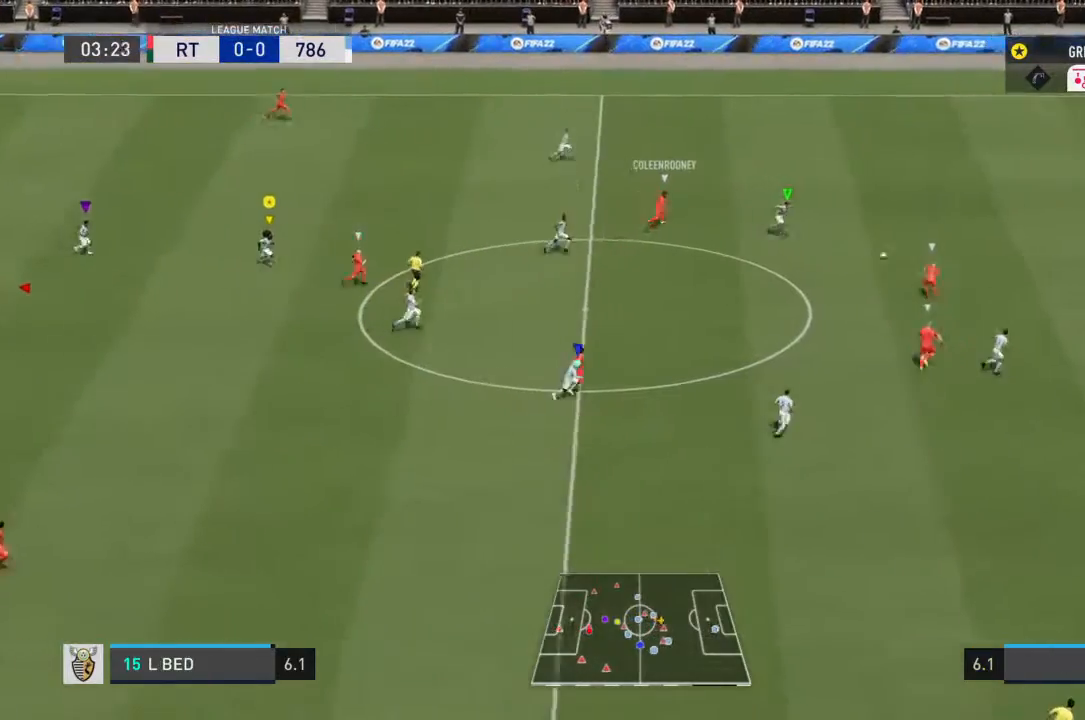
Gameplay with a controller (PlayStation layout); each line is a JSON object with the inputs held at the frame after it (dt_ms = milliseconds from this image to that frame). "events" lists button and stick changes between this image and that frame as [ms after this image, input, new state], when the widget could be followed in between. Not read: L3 R3.
{"dt_ms": 500, "buttons": ["L1", "R1", "R2"], "left_stick": "right", "right_stick": "center", "events": [[33, "L1", "up"], [100, "L1", "down"], [100, "left_stick", "right"]]}
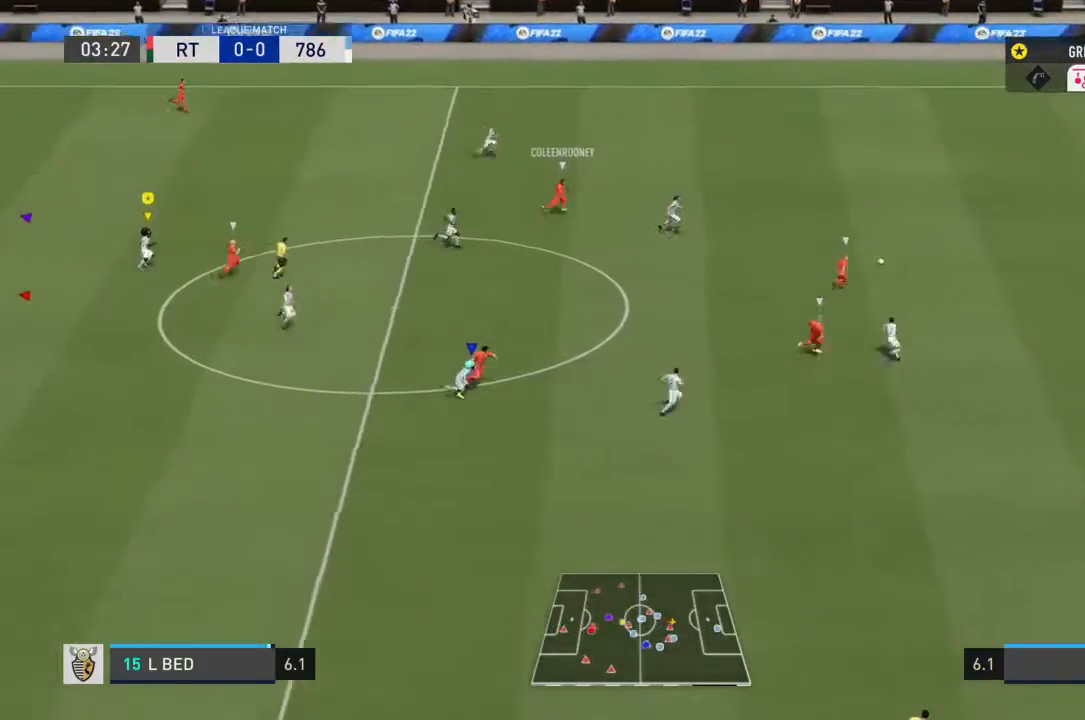
{"dt_ms": 500, "buttons": ["TRIANGLE", "L1", "R1", "R2"], "left_stick": "right", "right_stick": "center", "events": [[133, "TRIANGLE", "down"]]}
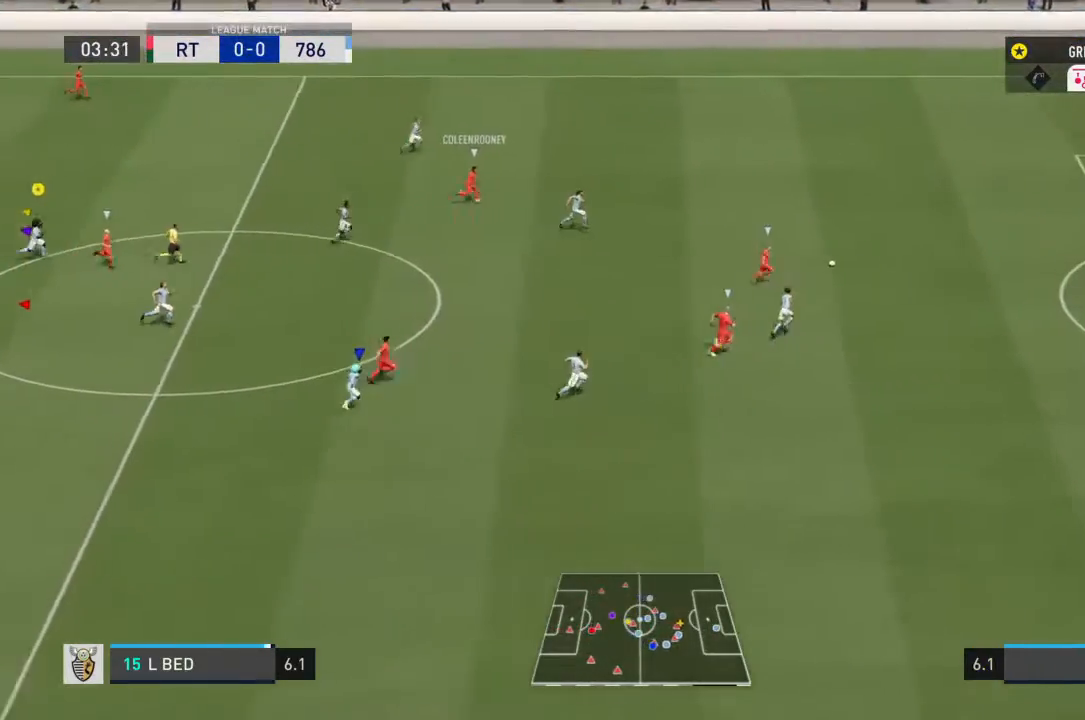
{"dt_ms": 500, "buttons": ["TRIANGLE", "L1", "R1", "R2"], "left_stick": "right", "right_stick": "center", "events": []}
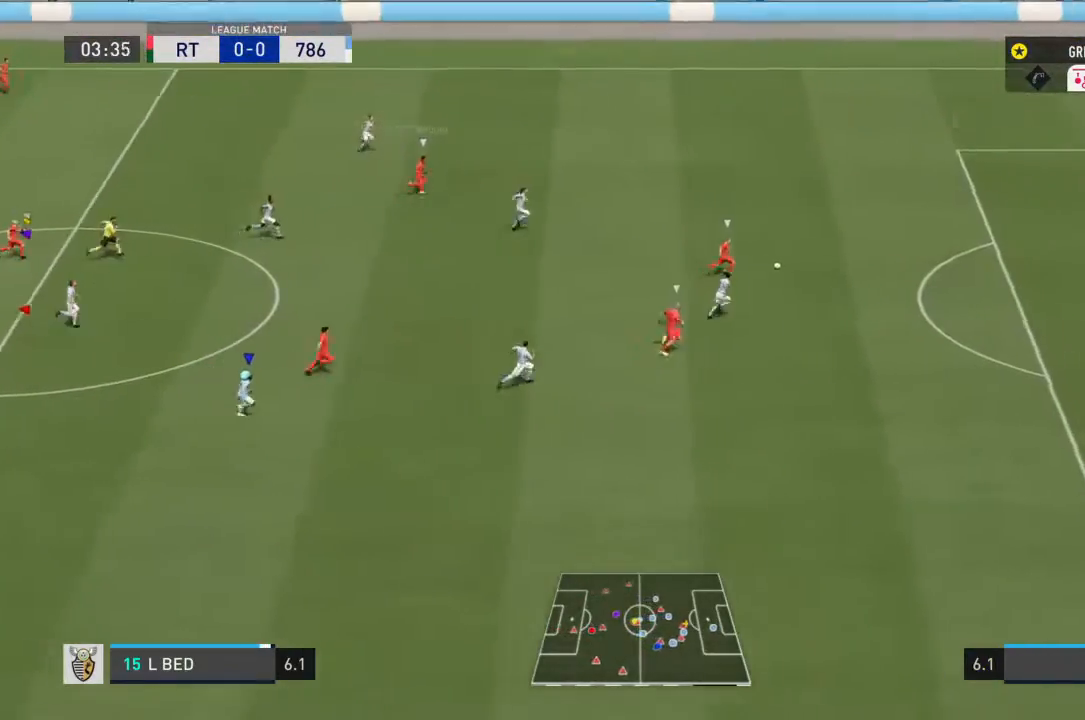
{"dt_ms": 500, "buttons": ["L1", "R1", "R2"], "left_stick": "center", "right_stick": "center", "events": [[133, "left_stick", "down-right"], [367, "left_stick", "center"], [400, "TRIANGLE", "up"]]}
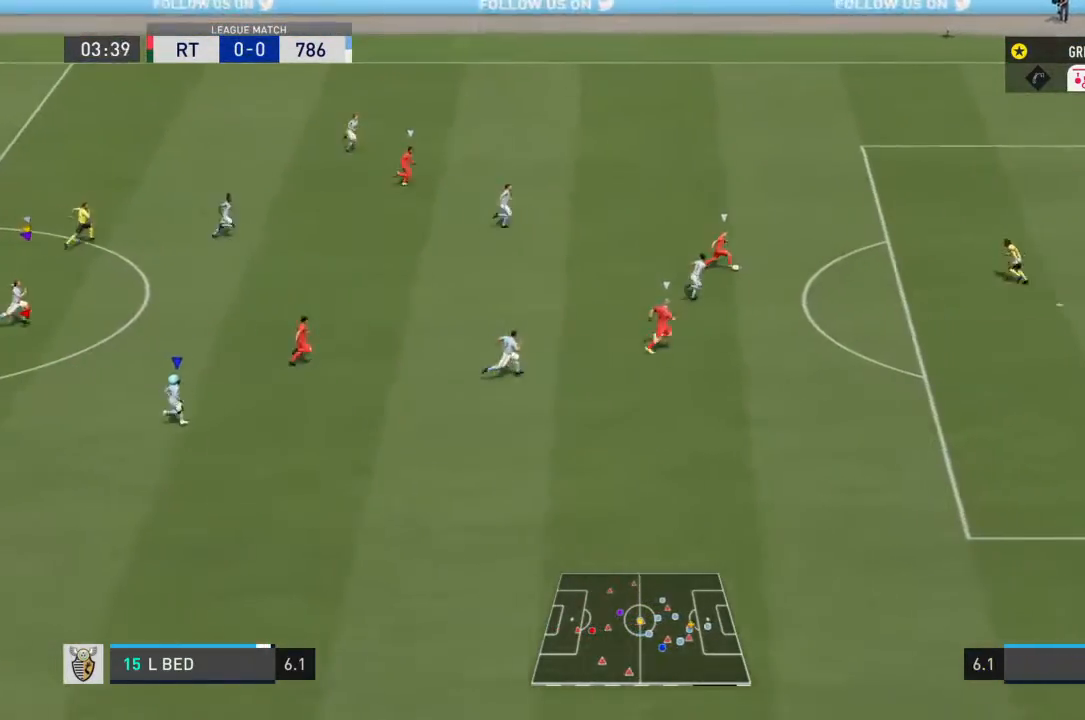
{"dt_ms": 500, "buttons": ["TRIANGLE", "L1", "R1", "R2"], "left_stick": "center", "right_stick": "center", "events": [[33, "TRIANGLE", "down"]]}
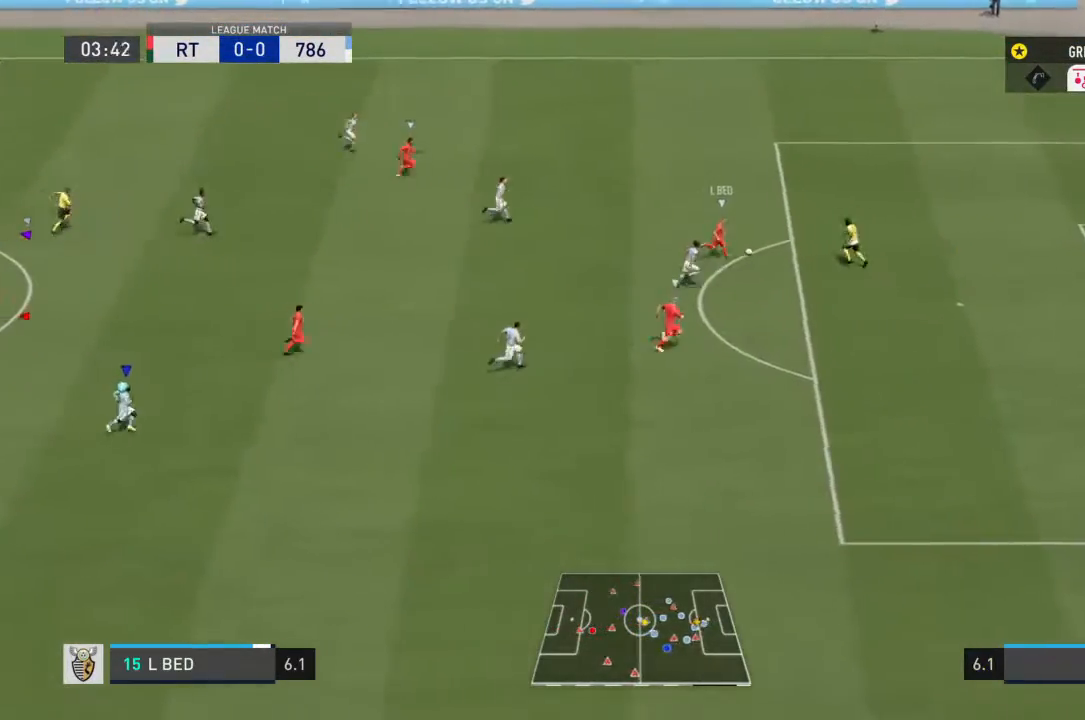
{"dt_ms": 500, "buttons": ["L1", "R1", "R2"], "left_stick": "center", "right_stick": "center", "events": [[33, "TRIANGLE", "up"], [167, "L1", "up"], [200, "L1", "down"], [300, "SQUARE", "down"], [400, "SQUARE", "up"]]}
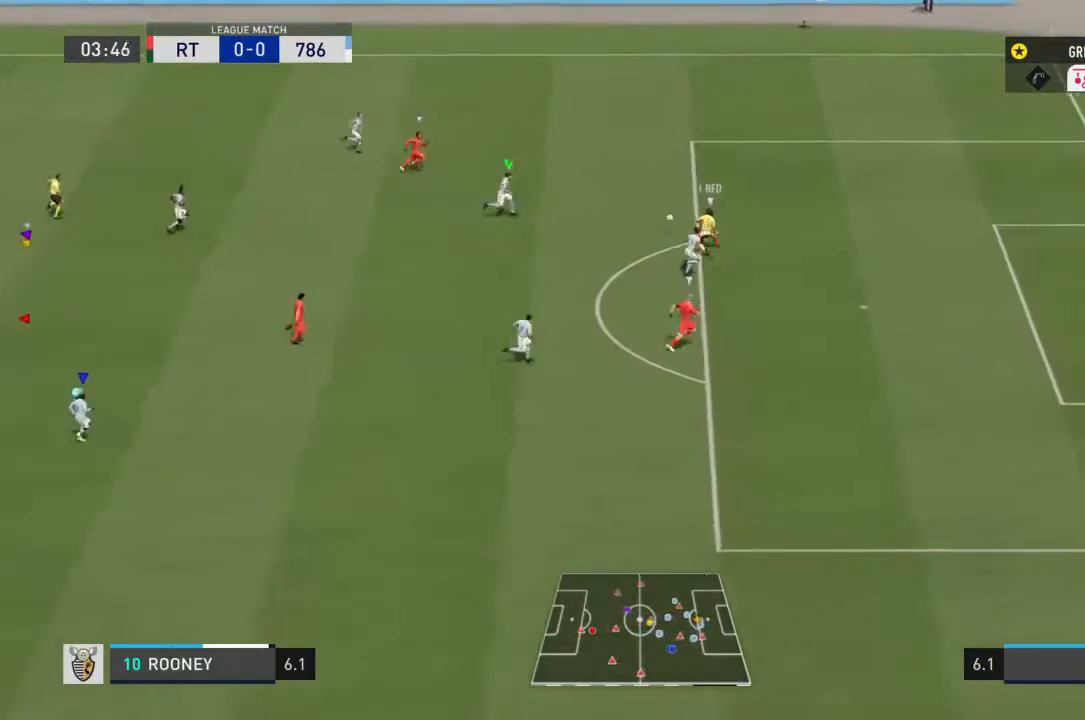
{"dt_ms": 500, "buttons": ["L1", "R1", "R2"], "left_stick": "center", "right_stick": "center", "events": []}
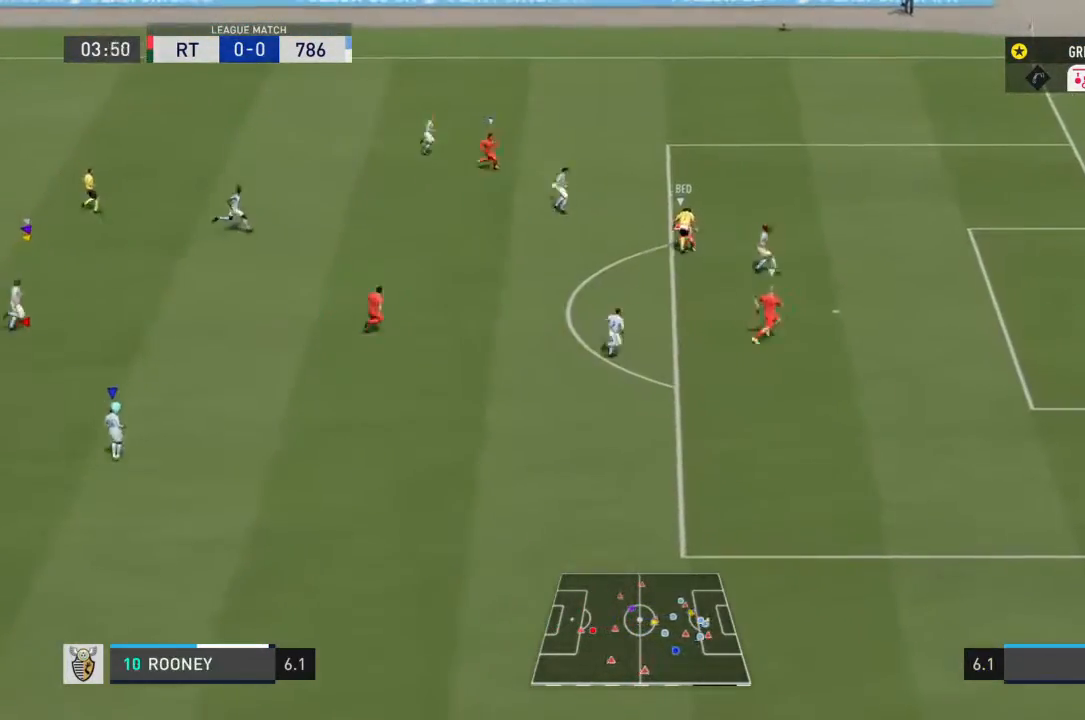
{"dt_ms": 1000, "buttons": [], "left_stick": "down-left", "right_stick": "center"}
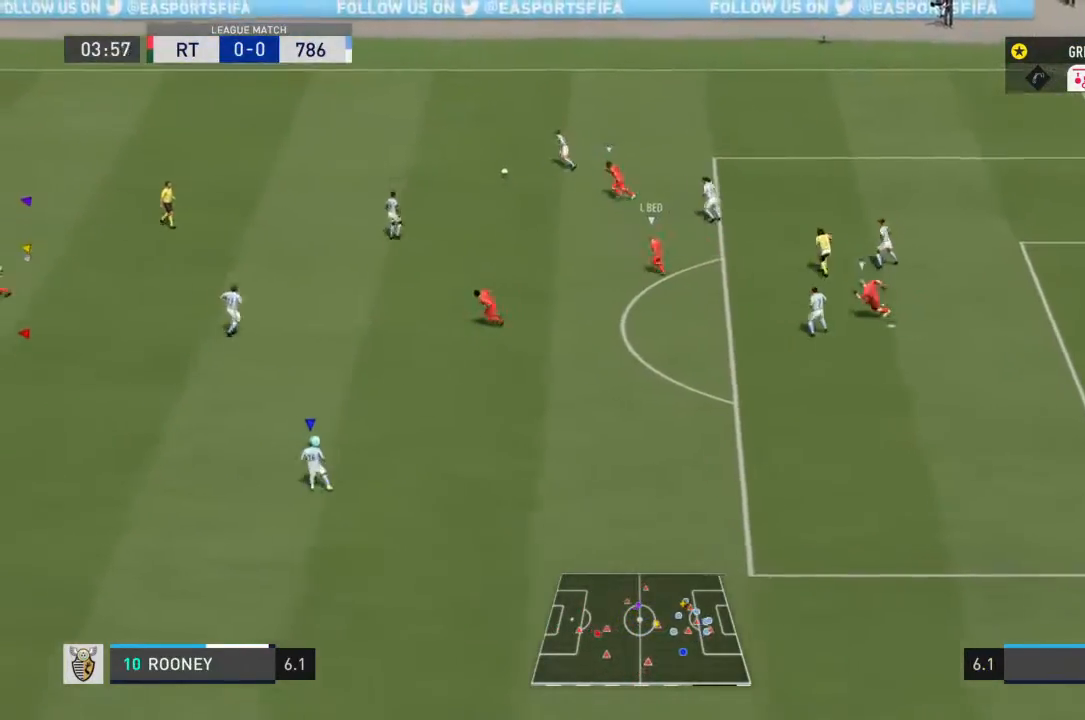
{"dt_ms": 500, "buttons": ["L1"], "left_stick": "center", "right_stick": "center", "events": [[67, "left_stick", "up"], [167, "left_stick", "center"], [300, "L1", "down"]]}
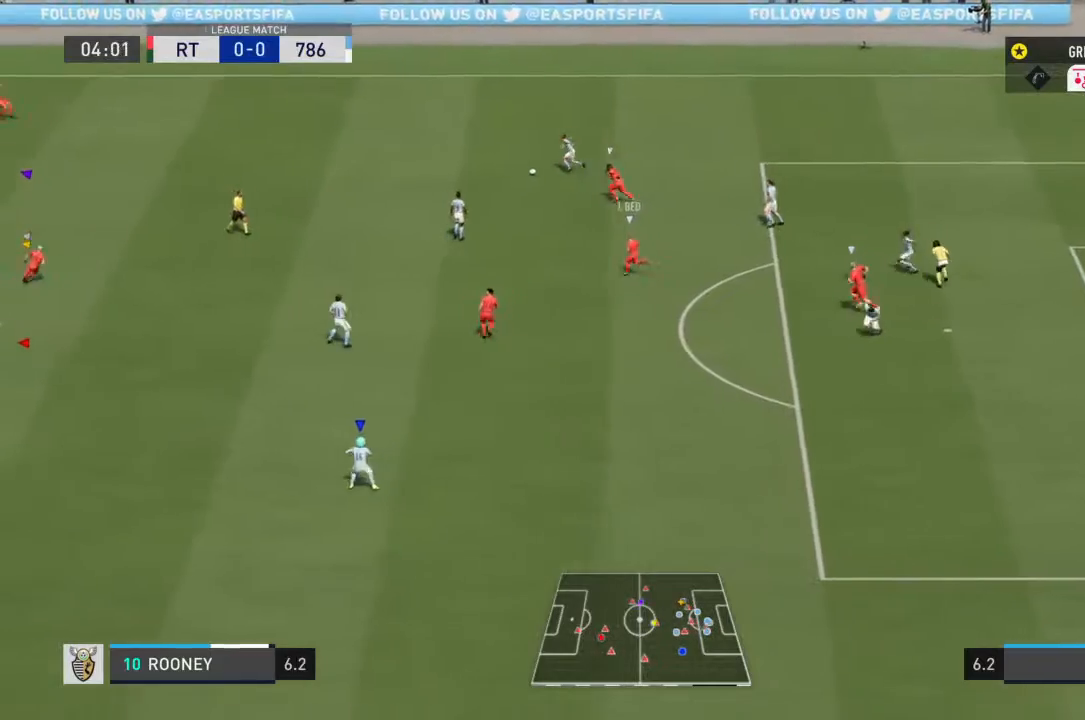
{"dt_ms": 500, "buttons": ["L1", "R2"], "left_stick": "center", "right_stick": "center", "events": [[133, "CROSS", "down"], [233, "CROSS", "up"], [467, "R2", "down"]]}
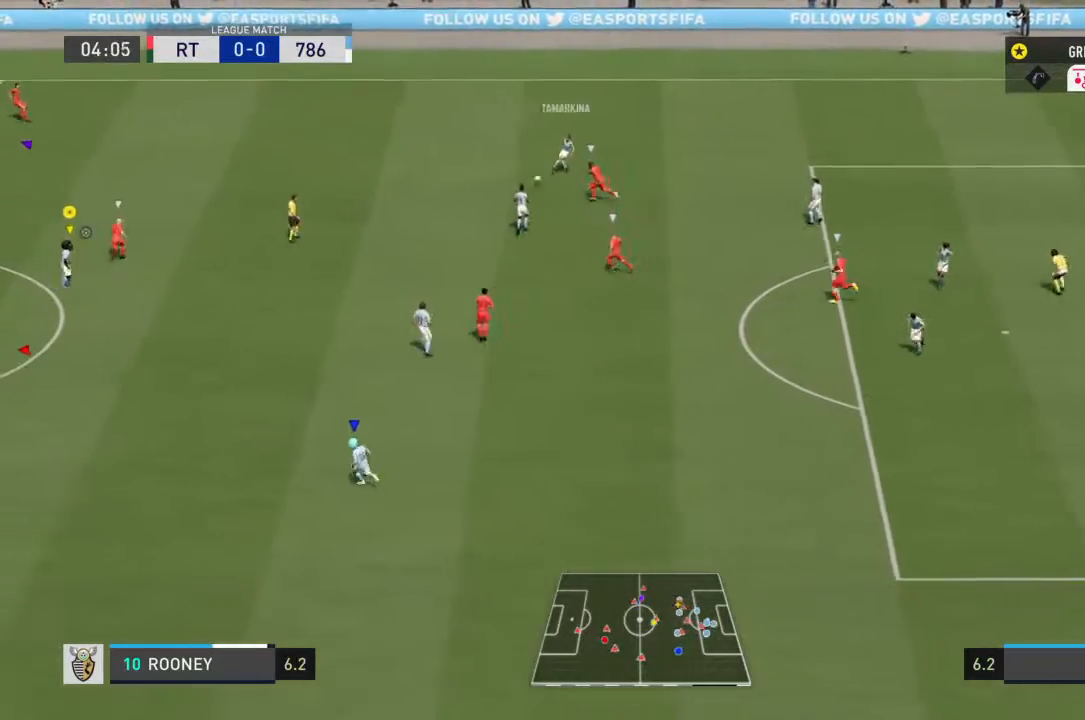
{"dt_ms": 500, "buttons": ["L1", "R2"], "left_stick": "center", "right_stick": "center", "events": [[267, "left_stick", "up"], [500, "left_stick", "center"]]}
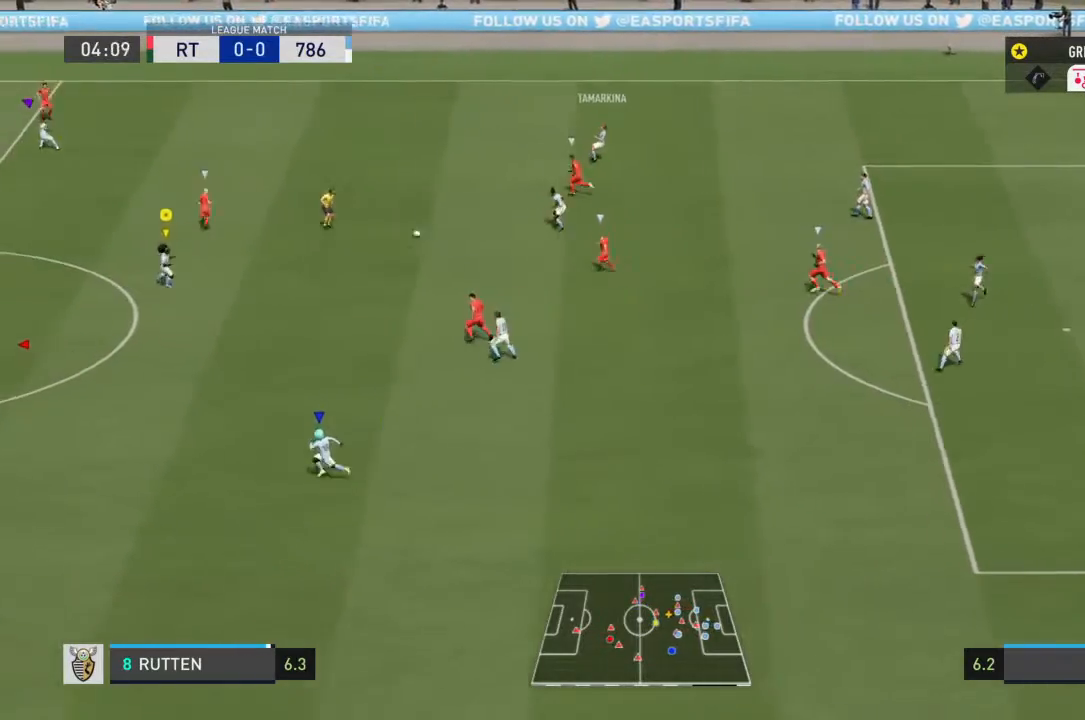
{"dt_ms": 500, "buttons": ["R2"], "left_stick": "down-left", "right_stick": "center", "events": [[100, "left_stick", "down"], [267, "L1", "up"], [467, "left_stick", "down-left"]]}
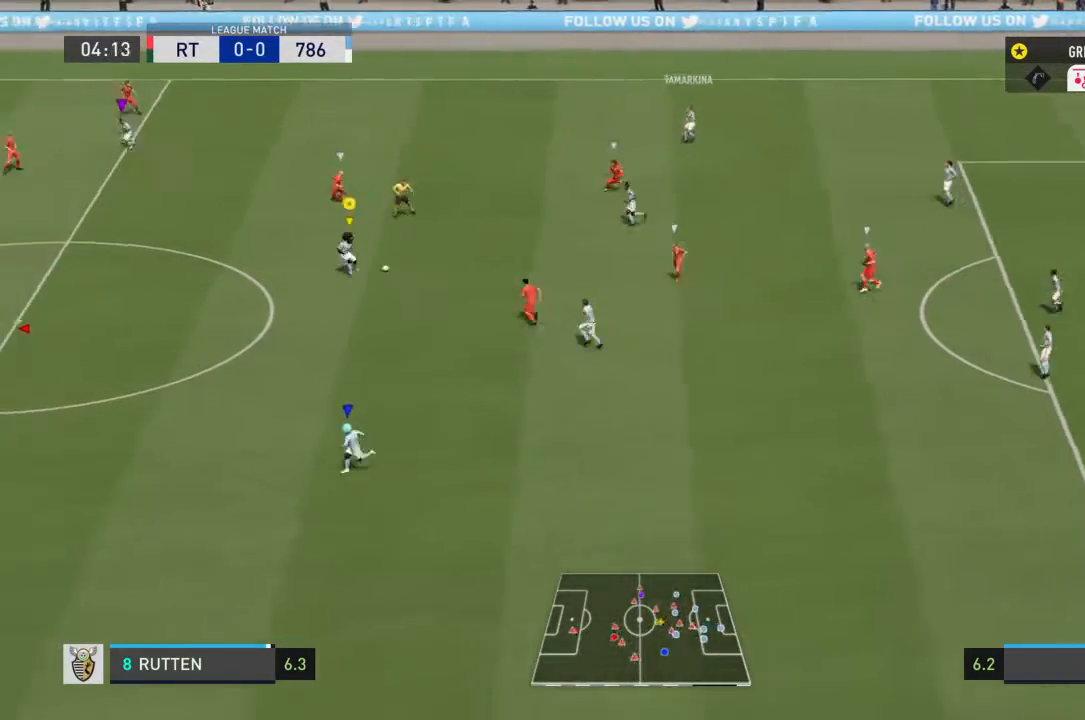
{"dt_ms": 500, "buttons": [], "left_stick": "down-left", "right_stick": "center", "events": [[67, "R2", "up"]]}
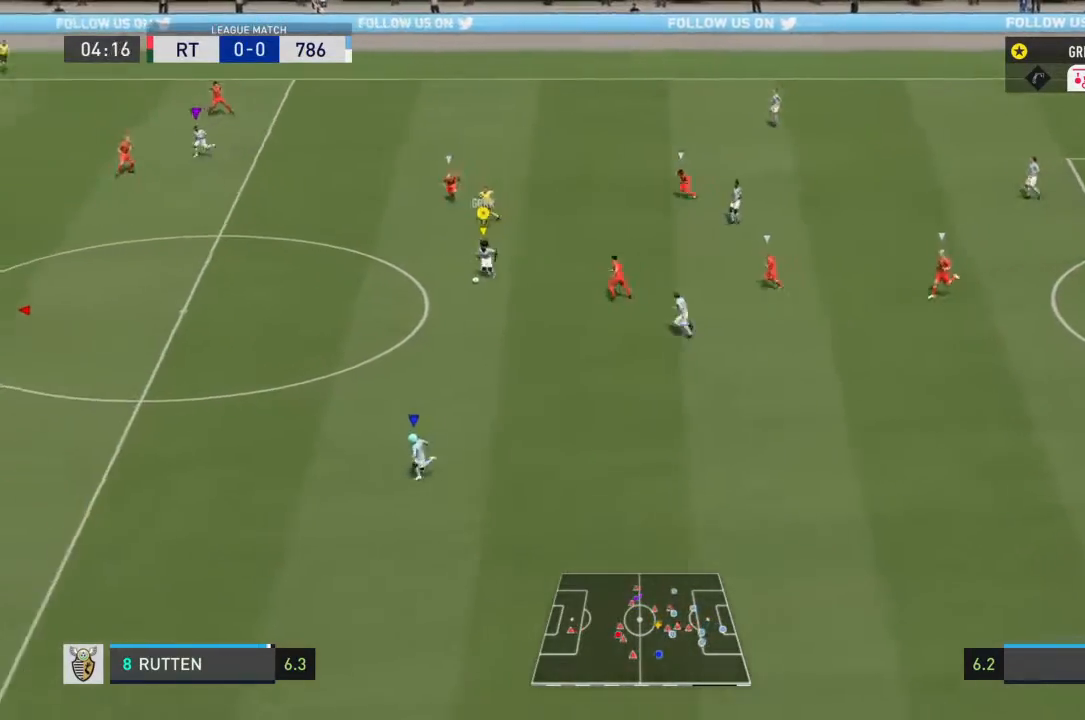
{"dt_ms": 500, "buttons": ["R2"], "left_stick": "down-left", "right_stick": "center", "events": [[33, "R2", "down"]]}
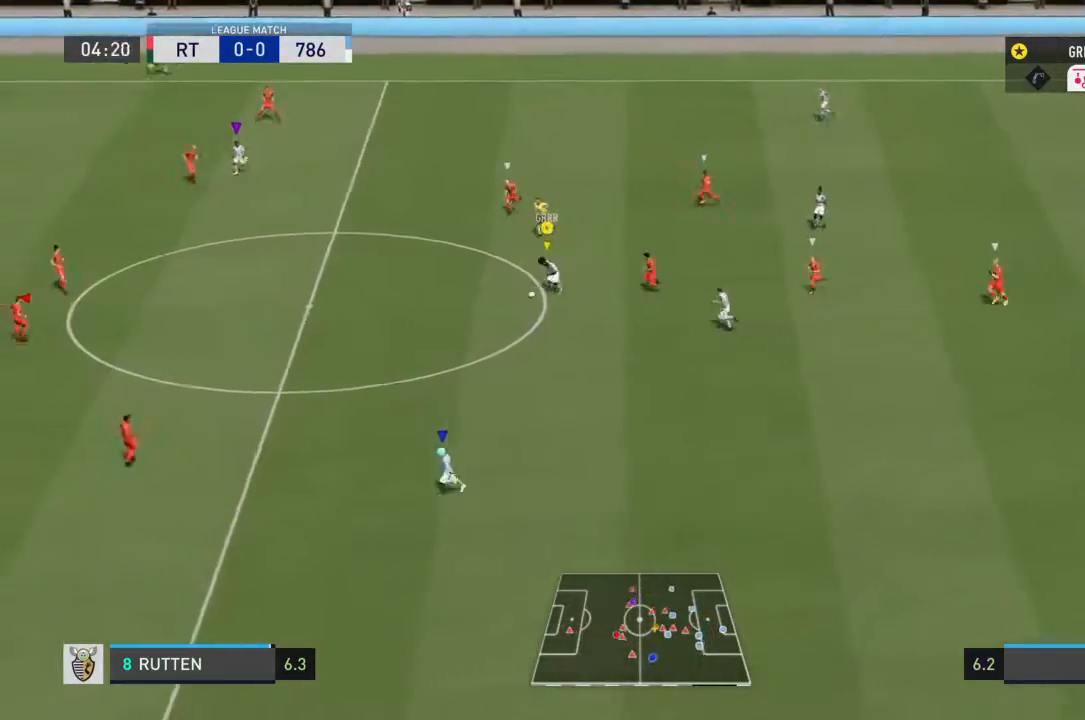
{"dt_ms": 500, "buttons": ["TRIANGLE", "L1", "R1", "R2"], "left_stick": "left", "right_stick": "center", "events": [[267, "L1", "down"], [267, "R1", "down"], [267, "TRIANGLE", "down"], [267, "left_stick", "left"]]}
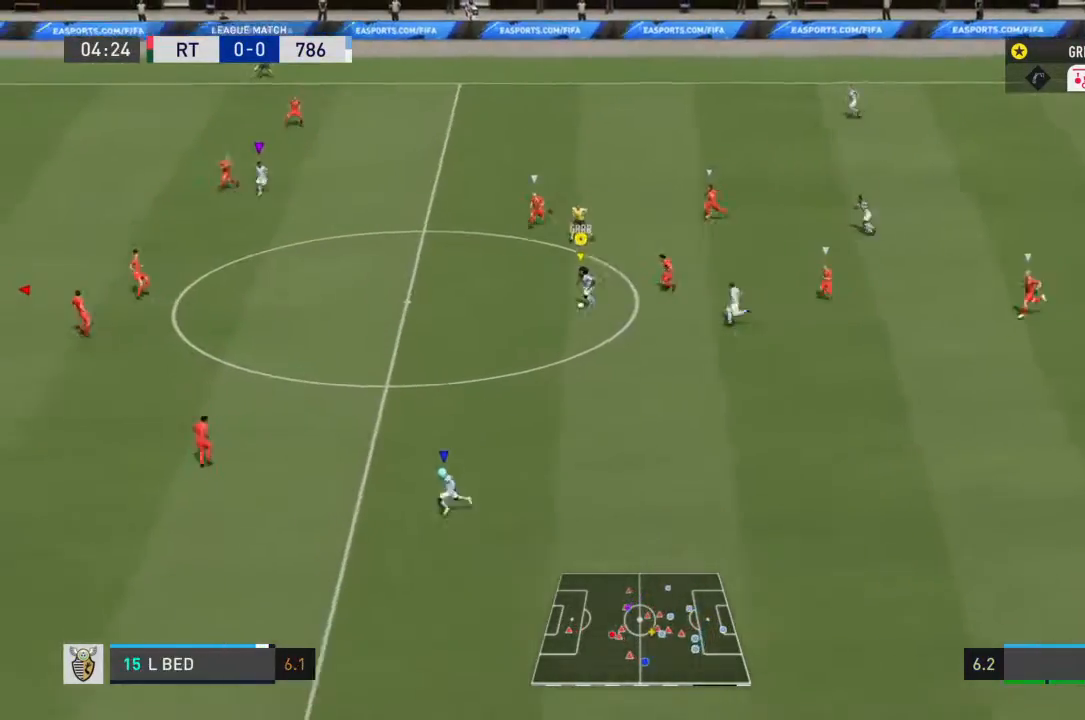
{"dt_ms": 500, "buttons": ["R2"], "left_stick": "left", "right_stick": "center", "events": [[100, "L1", "up"], [133, "left_stick", "down-left"], [167, "R1", "up"], [167, "TRIANGLE", "up"], [300, "left_stick", "left"]]}
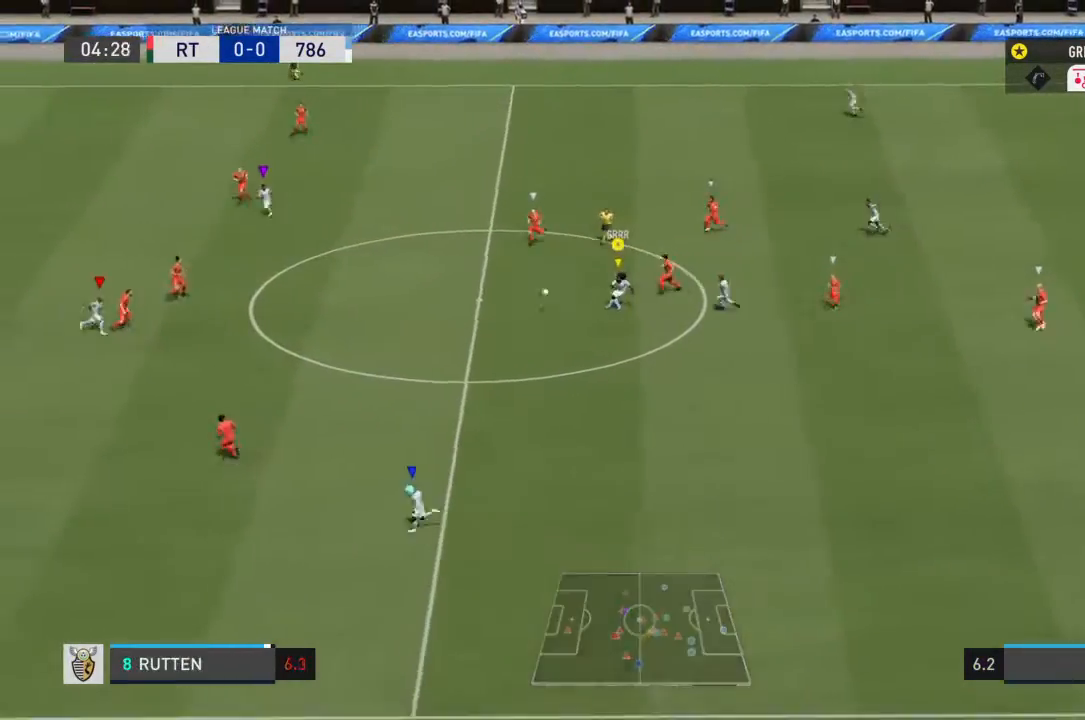
{"dt_ms": 500, "buttons": ["R2"], "left_stick": "left", "right_stick": "center", "events": []}
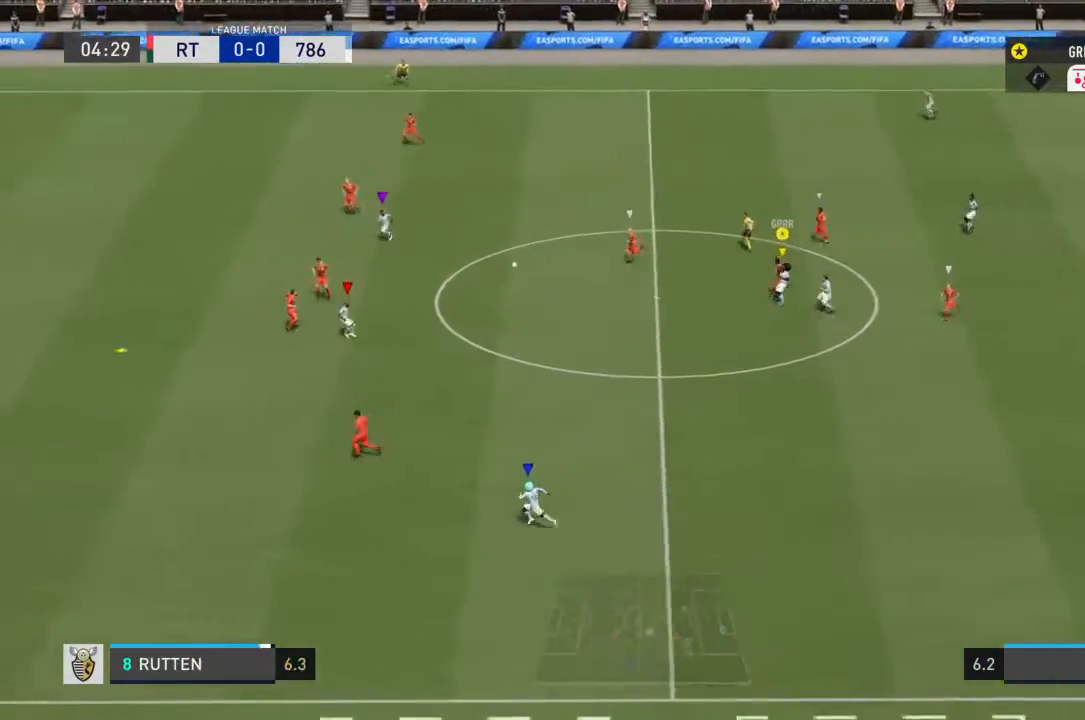
{"dt_ms": 500, "buttons": ["R2"], "left_stick": "left", "right_stick": "center", "events": []}
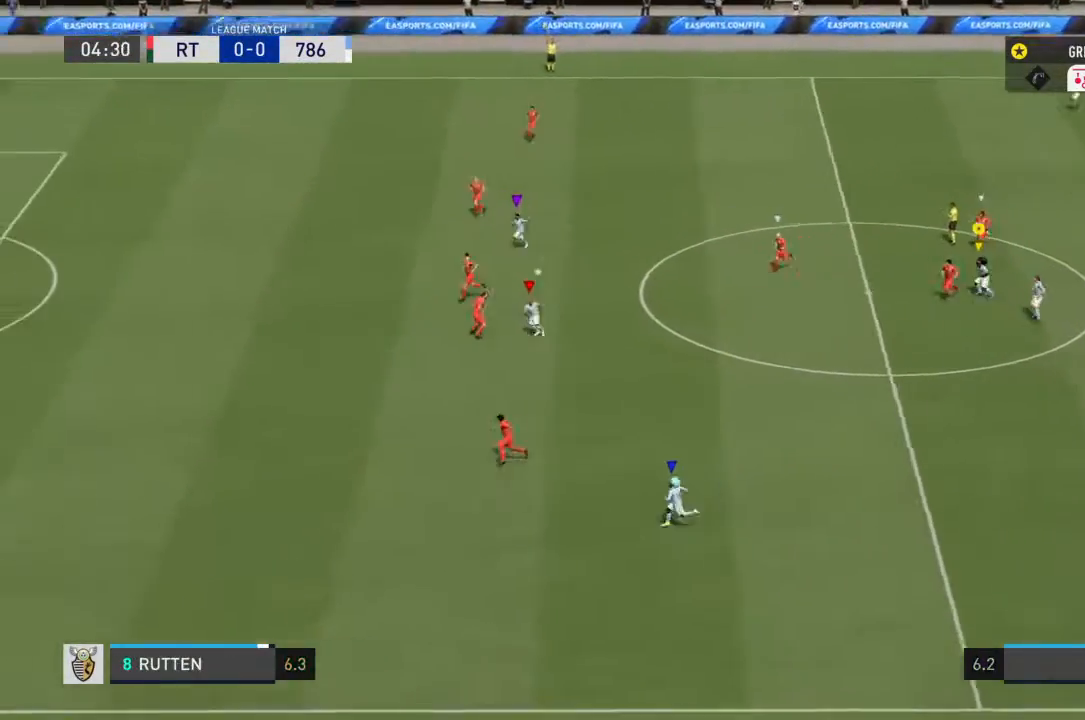
{"dt_ms": 500, "buttons": ["R2"], "left_stick": "center", "right_stick": "center", "events": [[500, "left_stick", "center"]]}
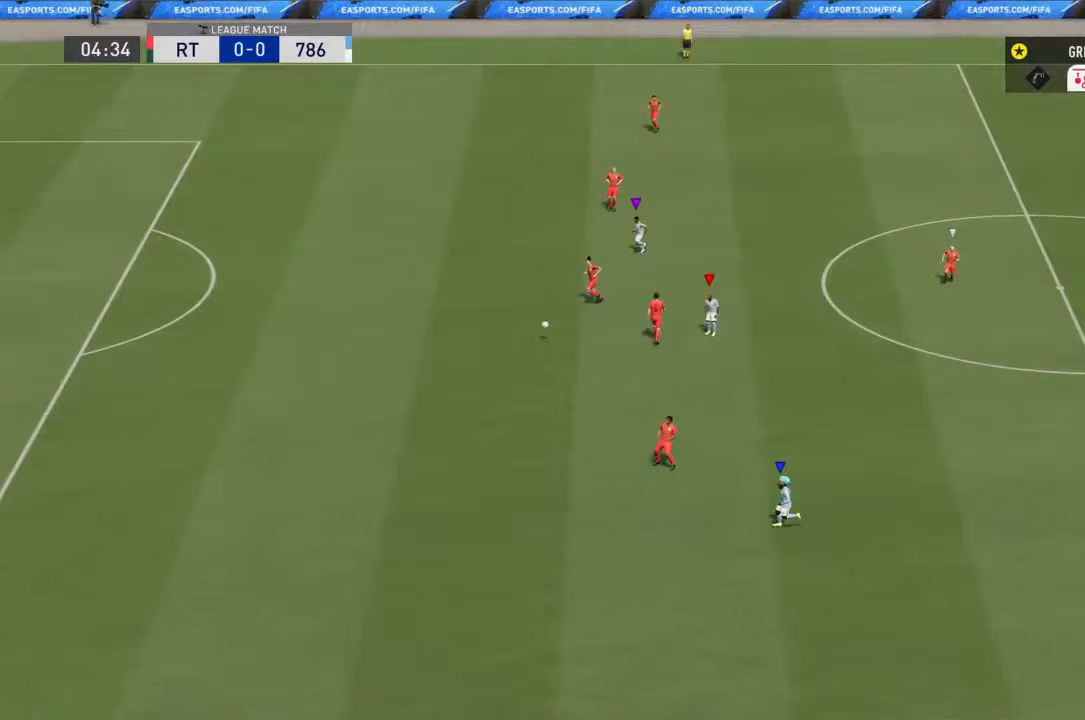
{"dt_ms": 500, "buttons": ["L1", "R1"], "left_stick": "center", "right_stick": "center", "events": [[33, "L1", "down"], [133, "R2", "up"], [367, "R1", "down"]]}
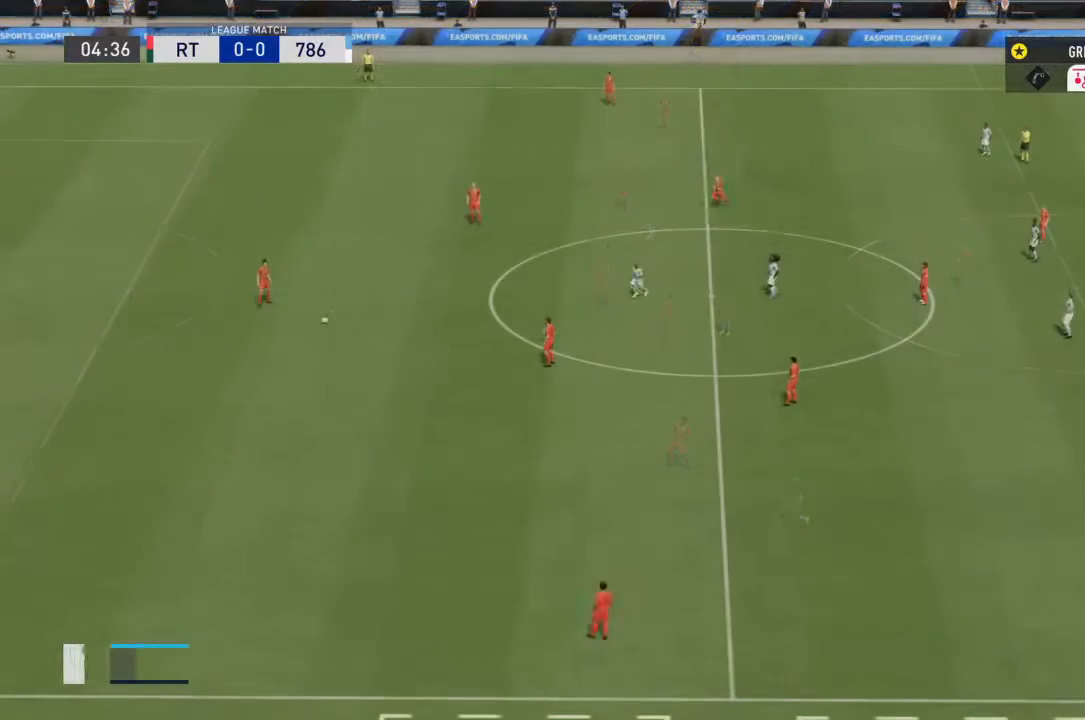
{"dt_ms": 500, "buttons": ["L1"], "left_stick": "center", "right_stick": "center", "events": [[100, "R1", "up"], [167, "R1", "down"], [333, "R1", "up"]]}
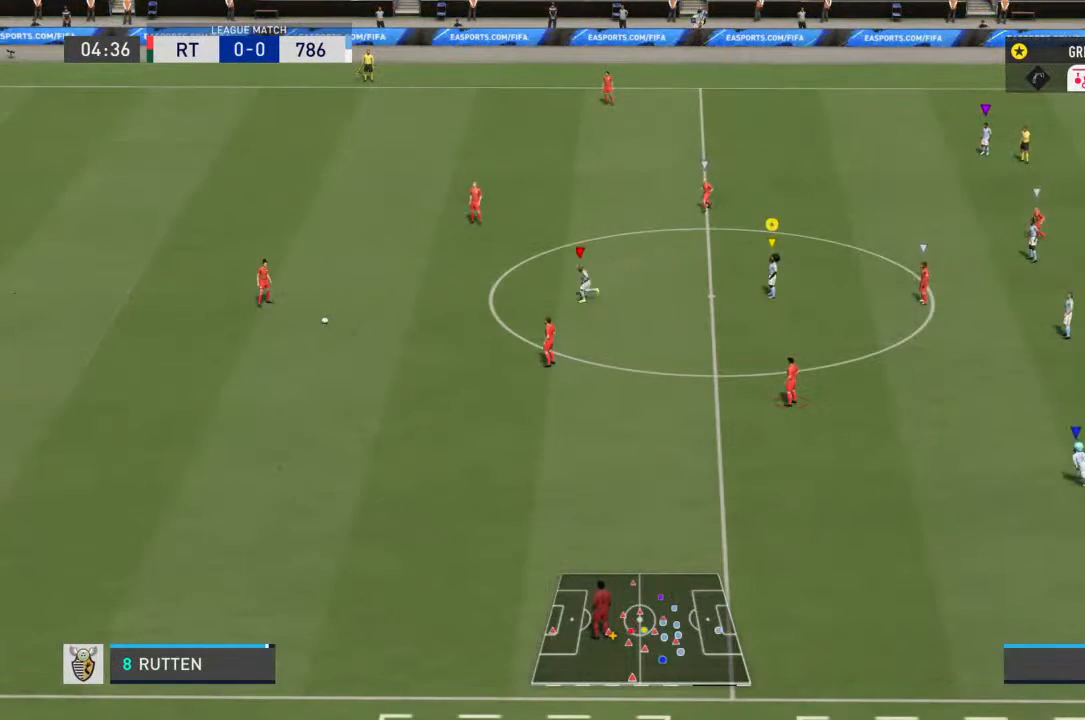
{"dt_ms": 500, "buttons": ["L1"], "left_stick": "left", "right_stick": "center", "events": [[133, "left_stick", "left"]]}
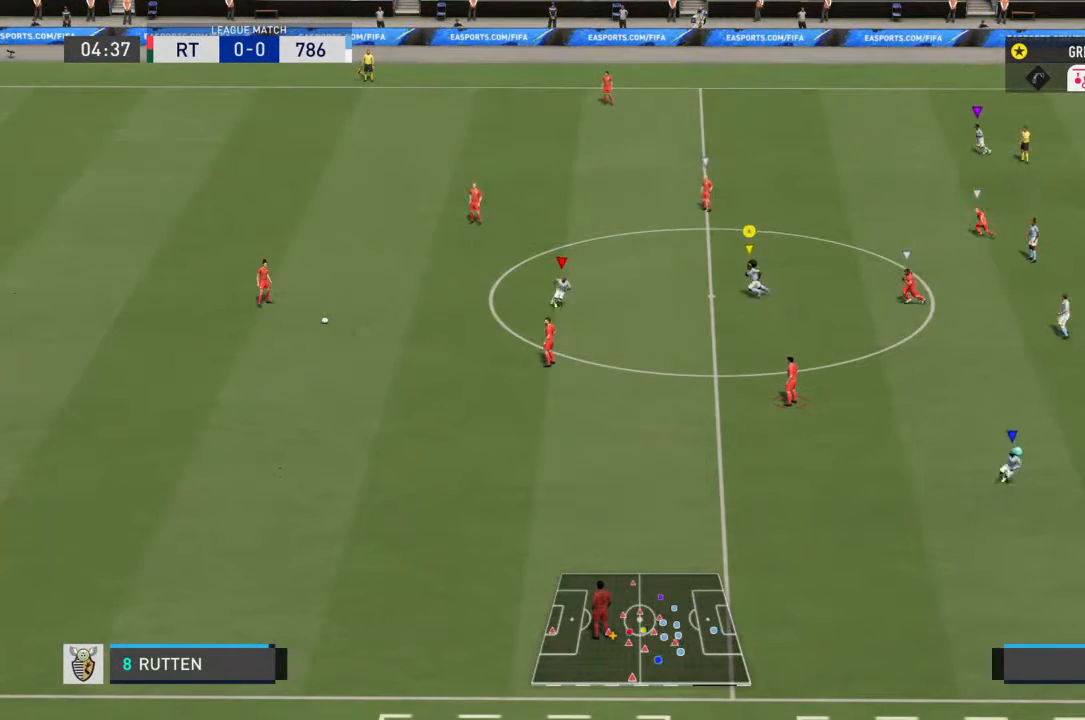
{"dt_ms": 500, "buttons": [], "left_stick": "left", "right_stick": "center", "events": [[467, "L1", "up"]]}
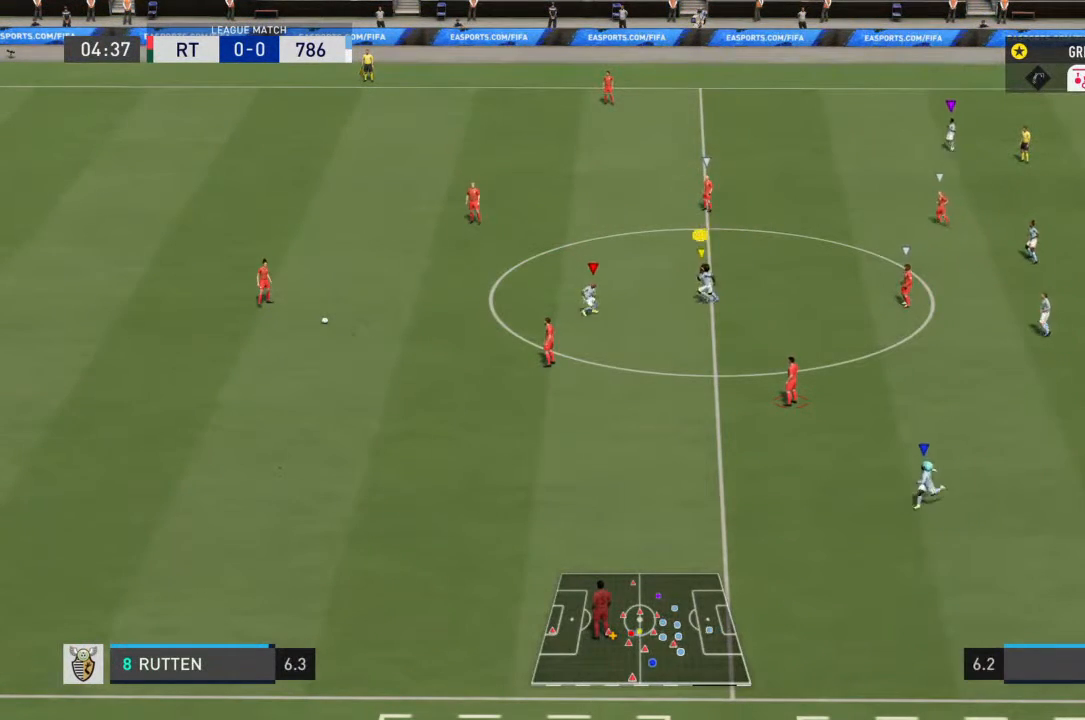
{"dt_ms": 500, "buttons": ["L1"], "left_stick": "center", "right_stick": "center", "events": [[233, "left_stick", "center"], [400, "L1", "down"]]}
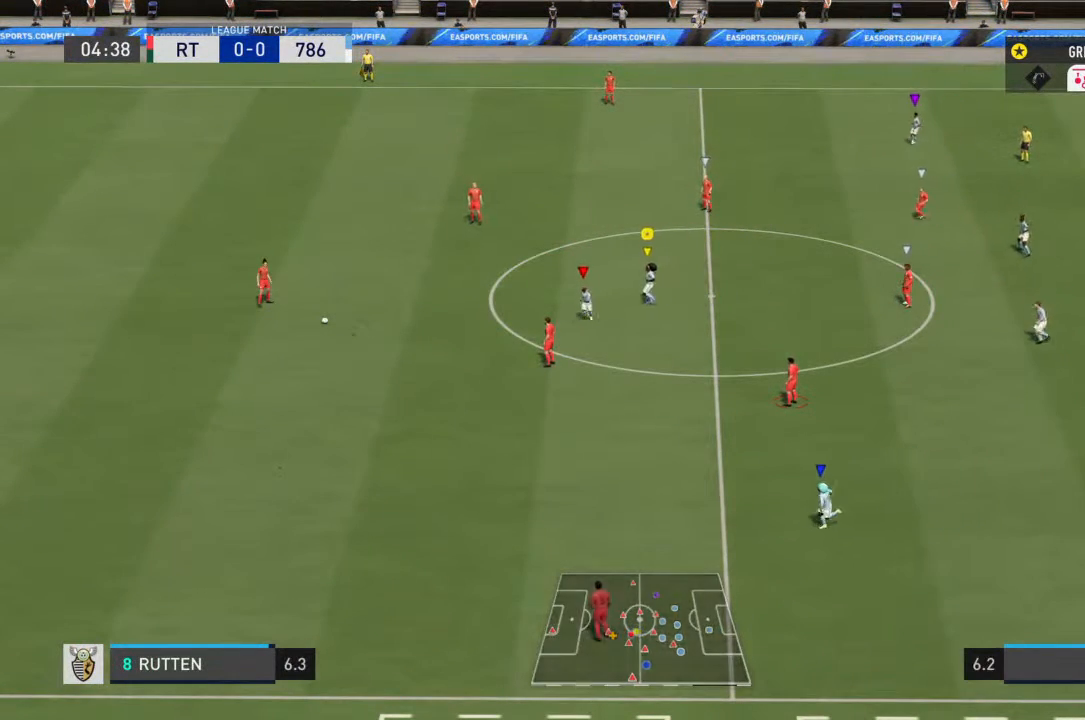
{"dt_ms": 500, "buttons": ["L1", "R2"], "left_stick": "left", "right_stick": "center", "events": [[167, "CROSS", "down"], [333, "CROSS", "up"], [433, "left_stick", "left"], [467, "R2", "down"]]}
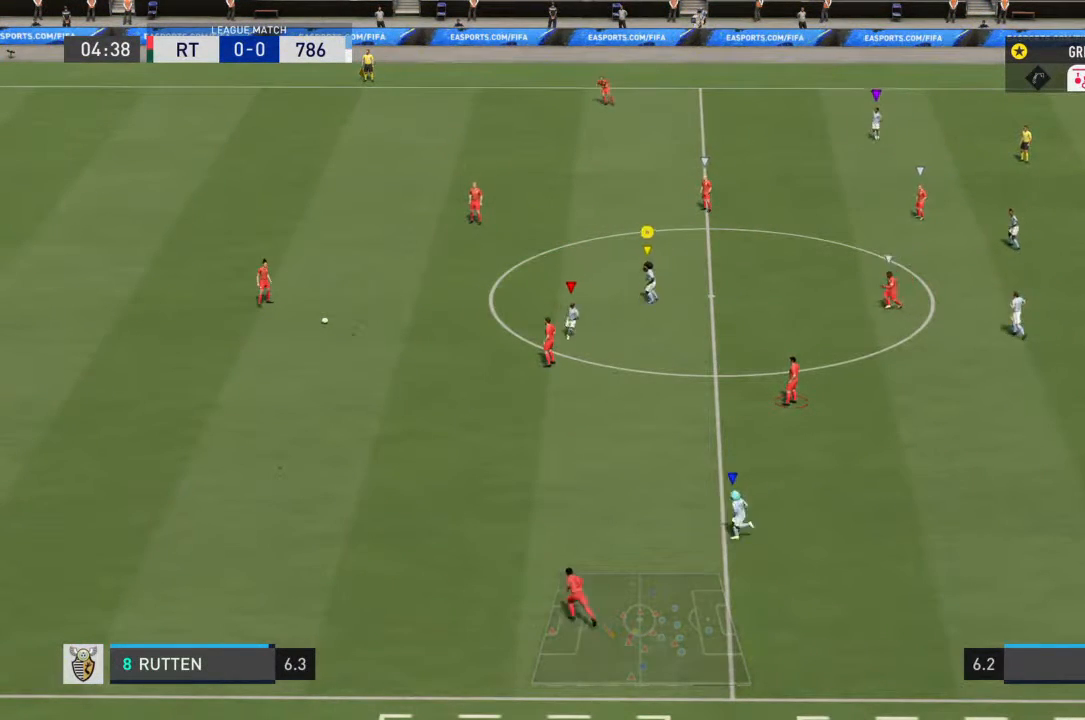
{"dt_ms": 500, "buttons": ["R2"], "left_stick": "down-left", "right_stick": "center", "events": [[200, "left_stick", "up-right"], [233, "L1", "up"], [300, "TRIANGLE", "down"], [333, "left_stick", "center"], [433, "left_stick", "down-left"], [467, "TRIANGLE", "up"]]}
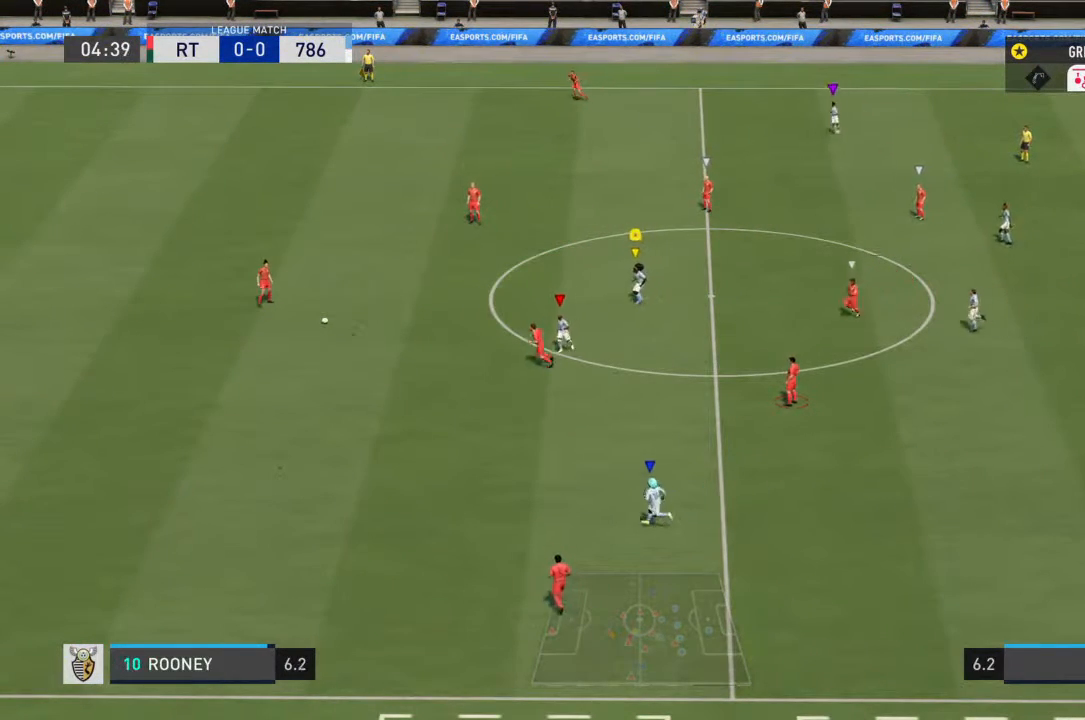
{"dt_ms": 500, "buttons": [], "left_stick": "center", "right_stick": "center", "events": [[67, "TRIANGLE", "down"], [167, "left_stick", "center"], [200, "TRIANGLE", "up"], [300, "left_stick", "down-left"], [400, "R2", "up"], [467, "left_stick", "center"]]}